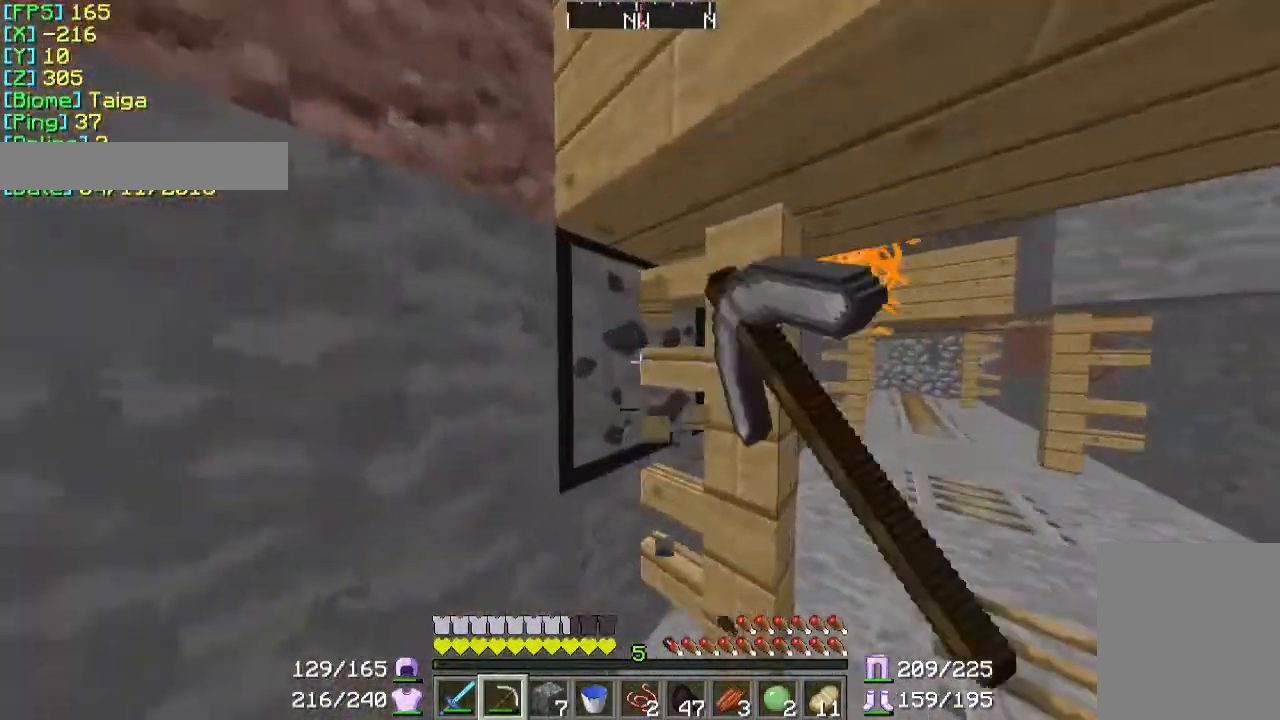
Gameplay with keyboard and mouse; each line is a JSON object with the keys and mouse buttons held at the frame after it. "events" lists presses ("down") and releases ("up") of "a", "d", "s", "w", "mouse_left" and "mouse_right" between this image and that frame as [ms after this image, input, new state], when the widget could be followed in between. "mouse_left", "mouse_right" = the "left", "right" buttons of the "mouse" list. No other keys are recorded. Fast repeated clicks can show as one long hold. Mouse movement is not recorded.
{"keys": ["d", "w"], "mouse": ["left"], "events": [[67, "w", "up"], [100, "d", "up"], [300, "d", "down"], [367, "w", "down"]]}
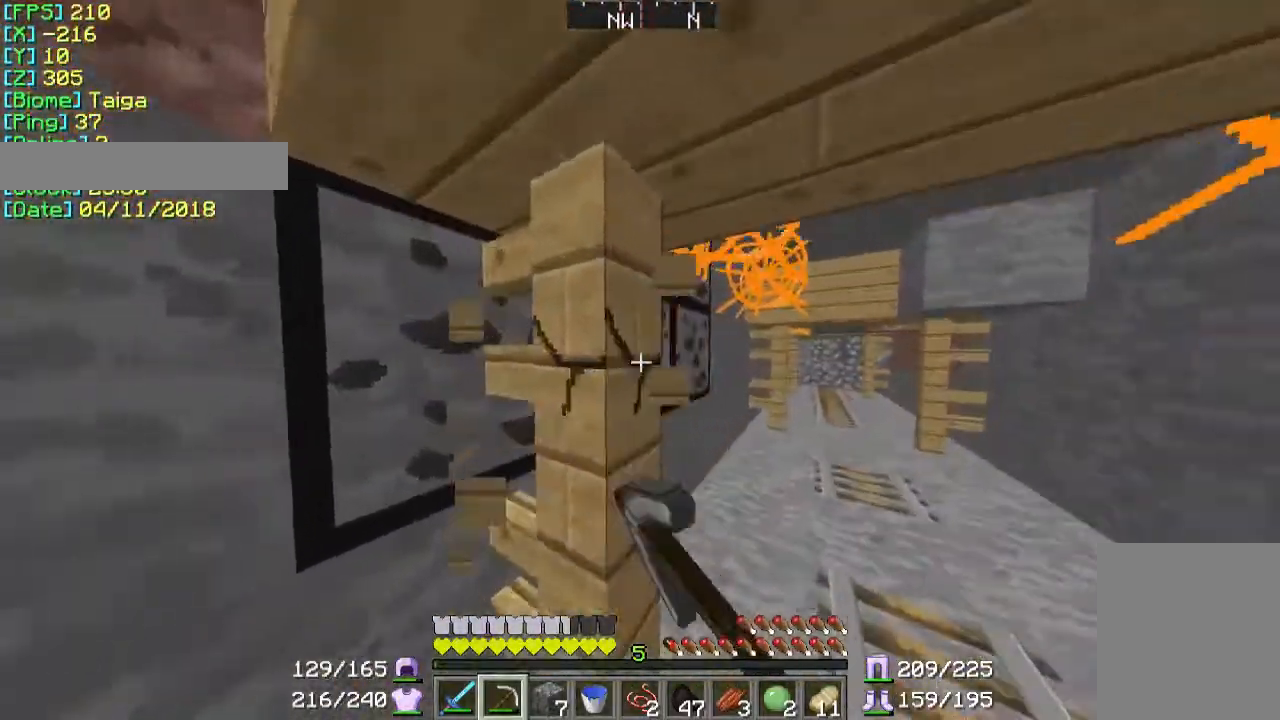
{"keys": ["w"], "mouse": ["left"], "events": [[500, "d", "up"]]}
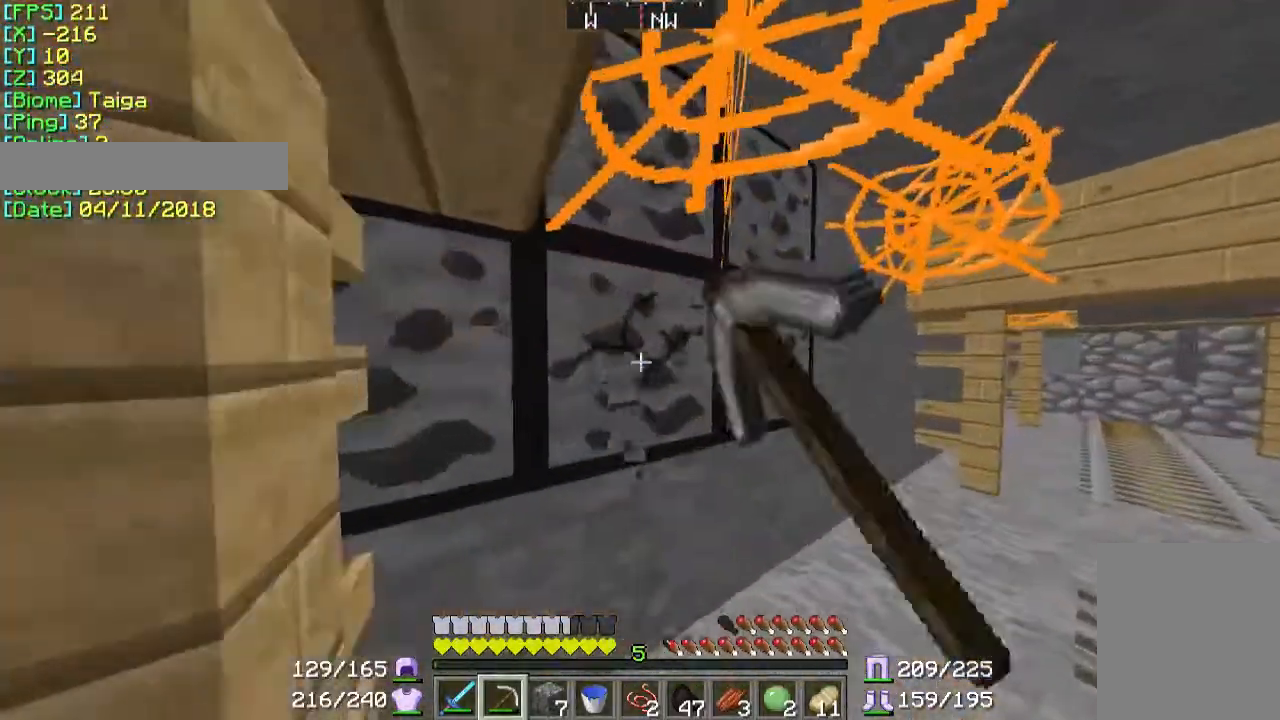
{"keys": ["w"], "mouse": ["left"], "events": []}
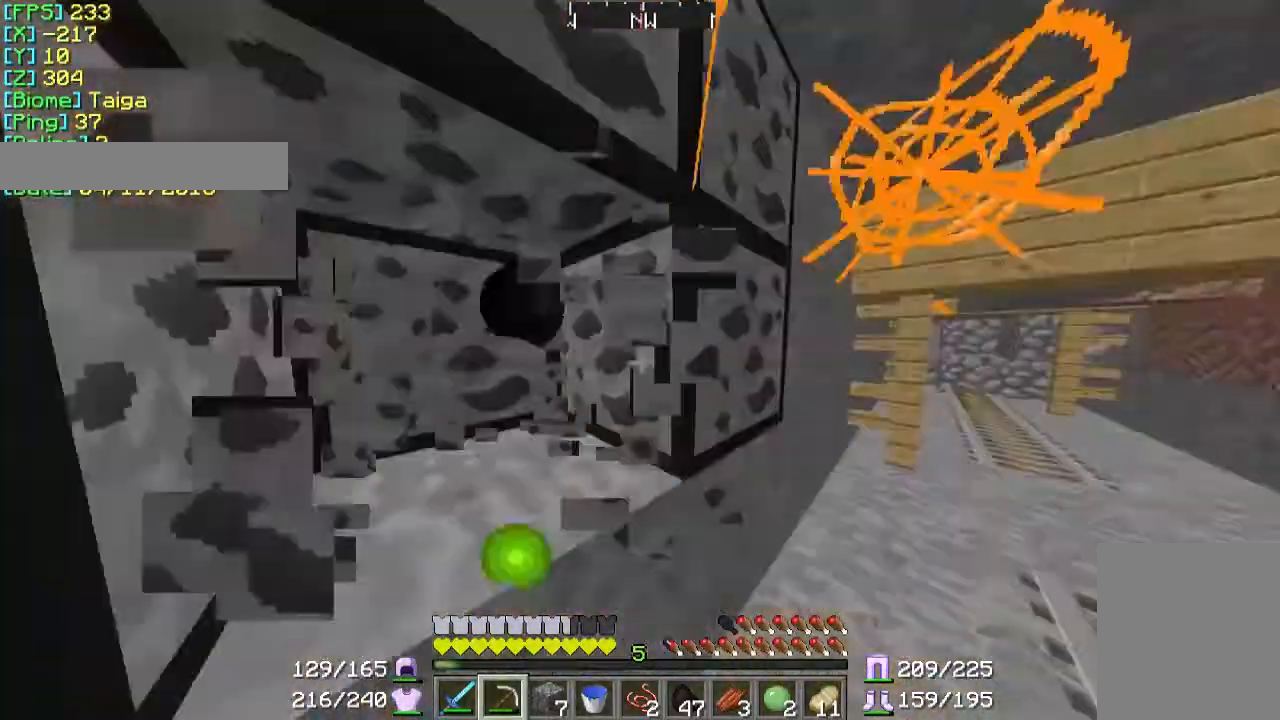
{"keys": ["d", "w"], "mouse": ["left"], "events": [[267, "d", "down"]]}
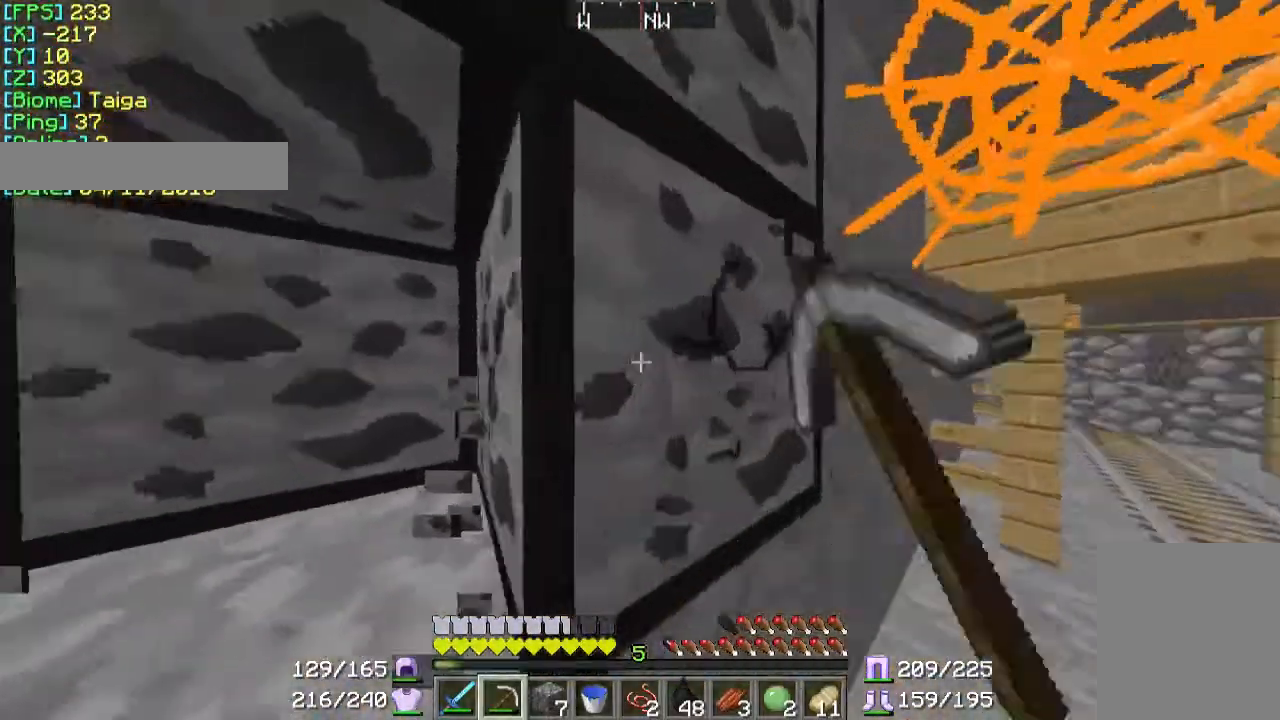
{"keys": ["w"], "mouse": ["left"], "events": [[200, "d", "up"]]}
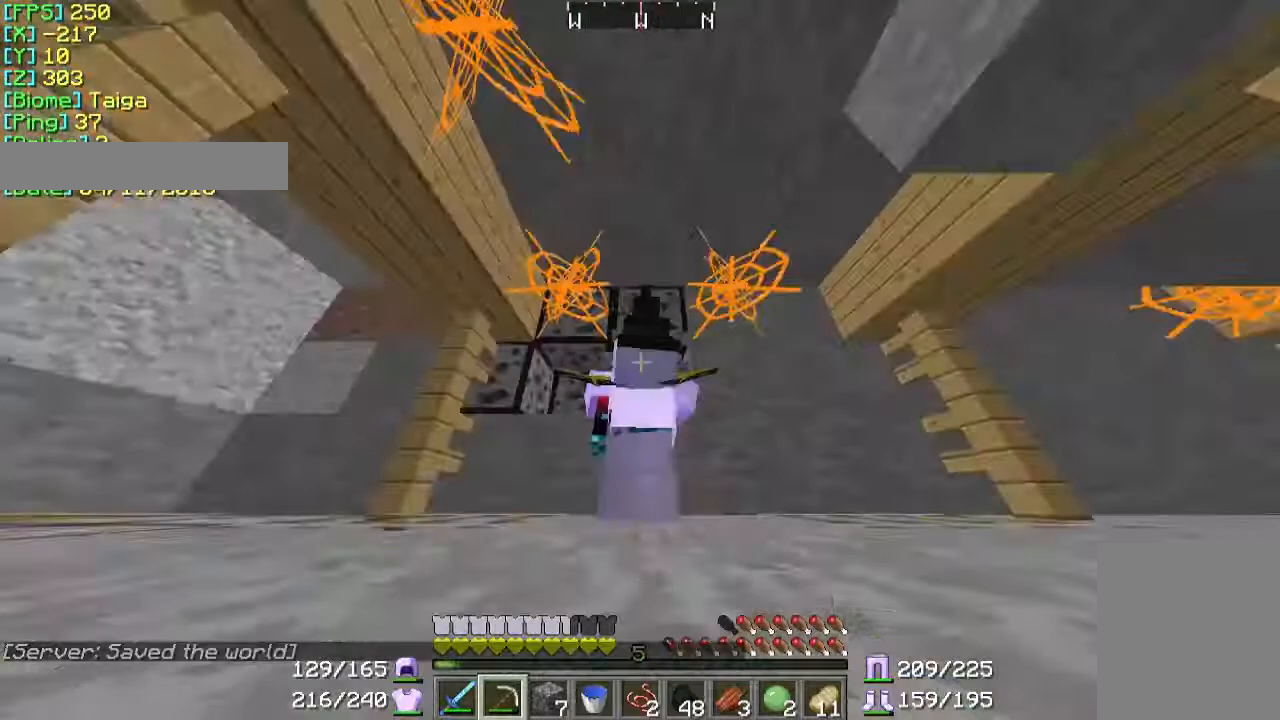
{"keys": ["d", "w"], "mouse": ["left"], "events": [[500, "d", "down"]]}
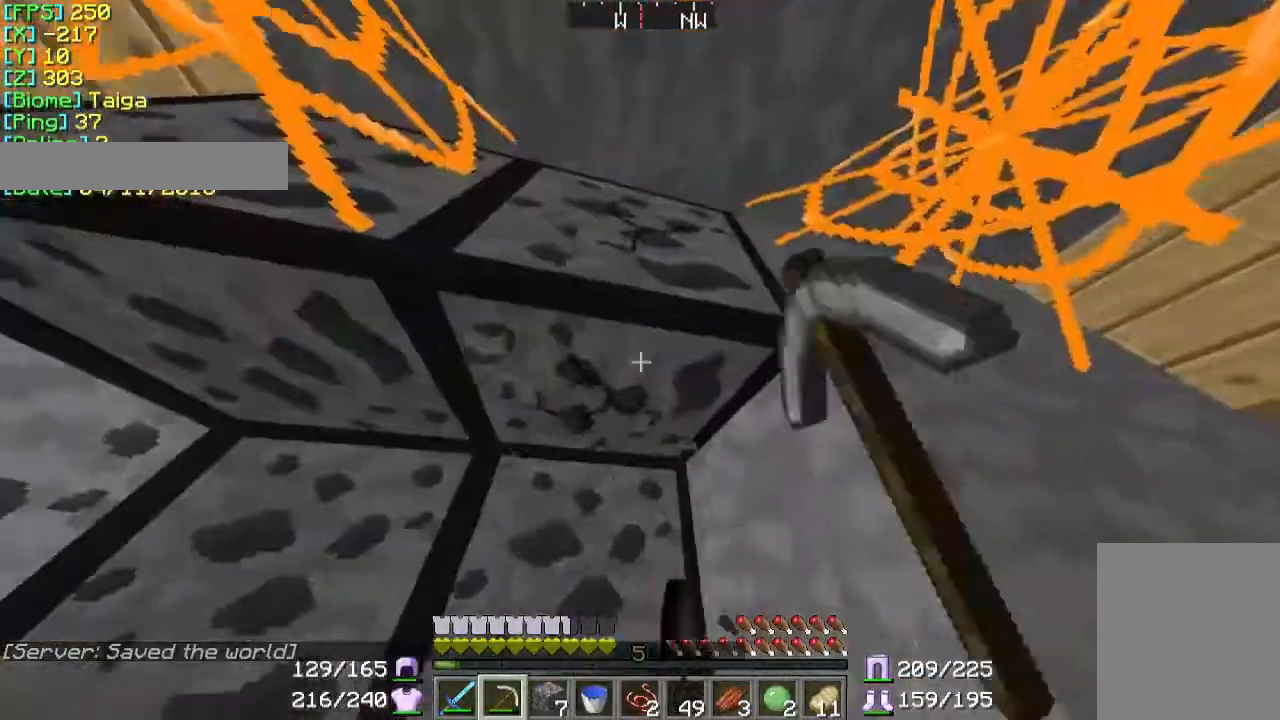
{"keys": ["w"], "mouse": ["left"], "events": [[100, "d", "up"]]}
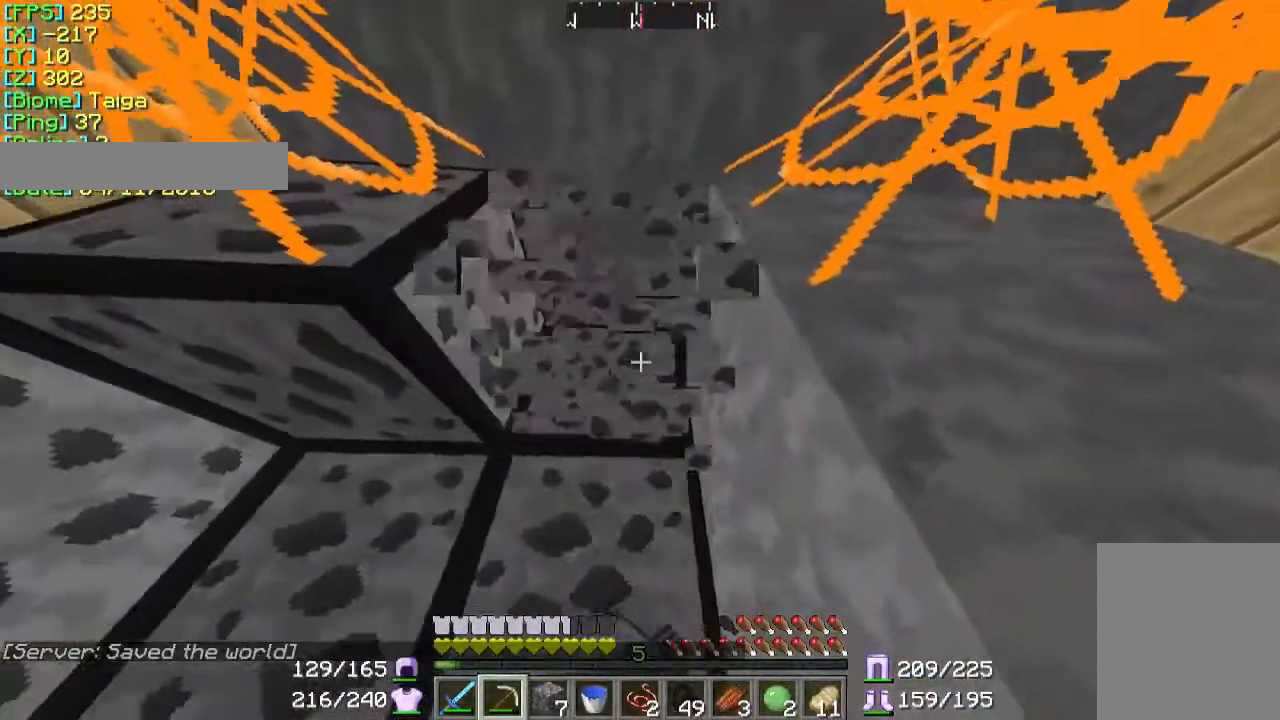
{"keys": ["w"], "mouse": ["left"], "events": []}
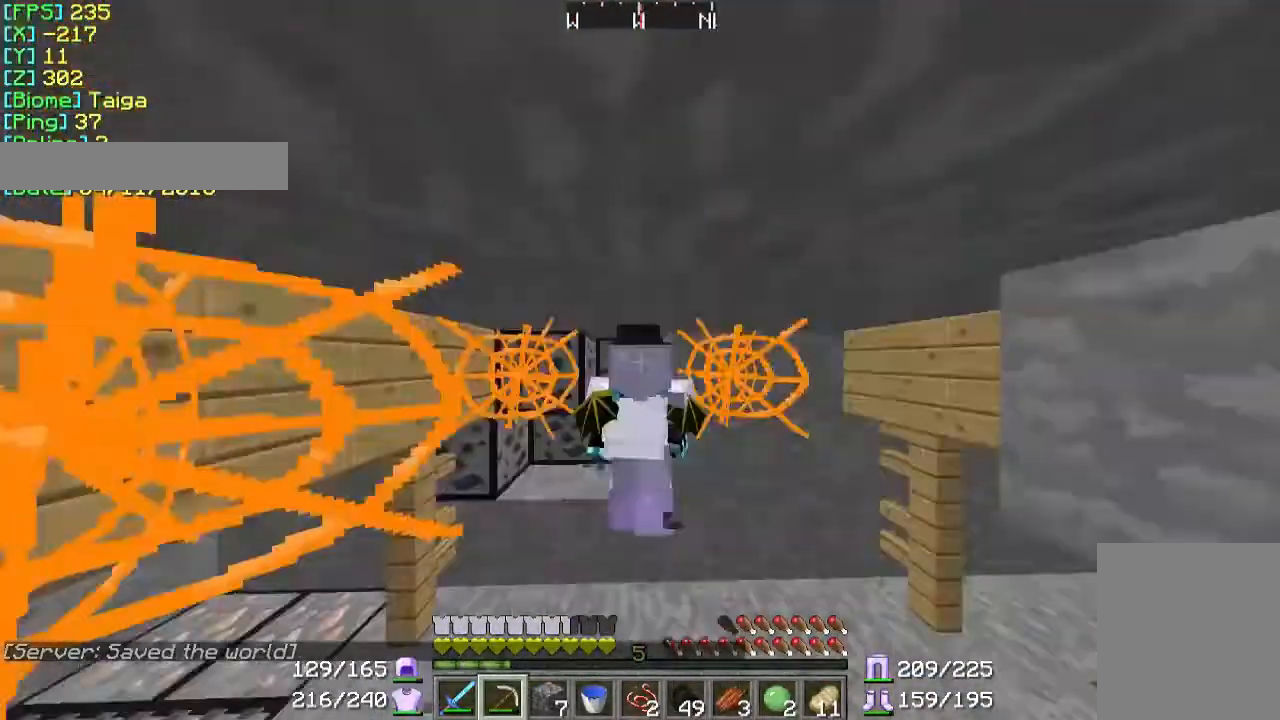
{"keys": [], "mouse": [], "events": [[167, "mouse_left", "up"], [400, "w", "up"]]}
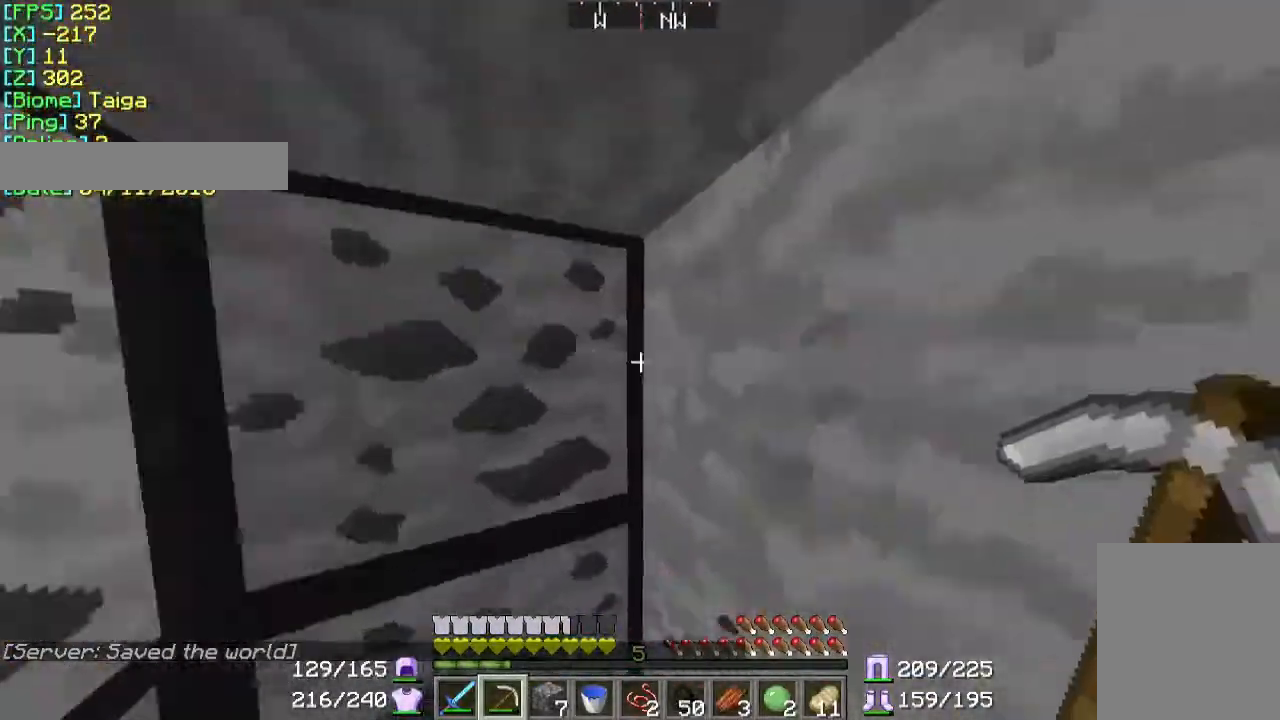
{"keys": ["d", "w"], "mouse": [], "events": [[67, "s", "down"], [167, "d", "down"], [200, "s", "up"], [367, "w", "down"]]}
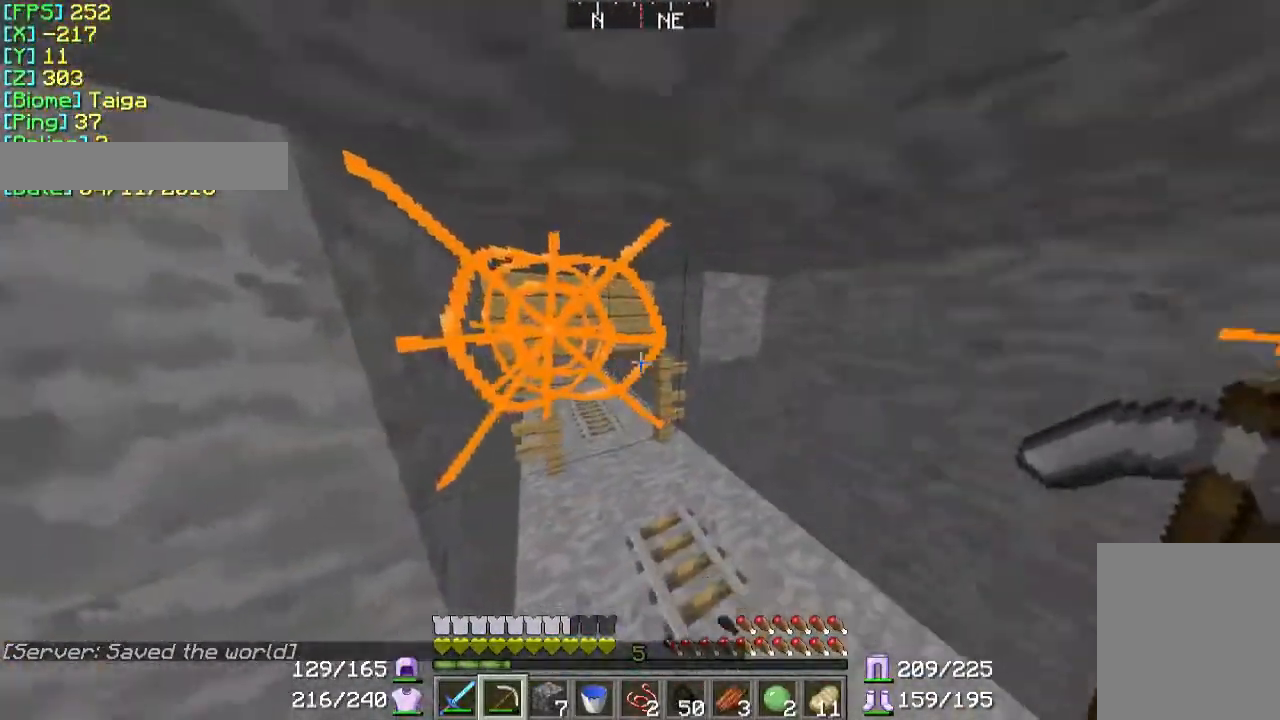
{"keys": ["d", "w"], "mouse": [], "events": []}
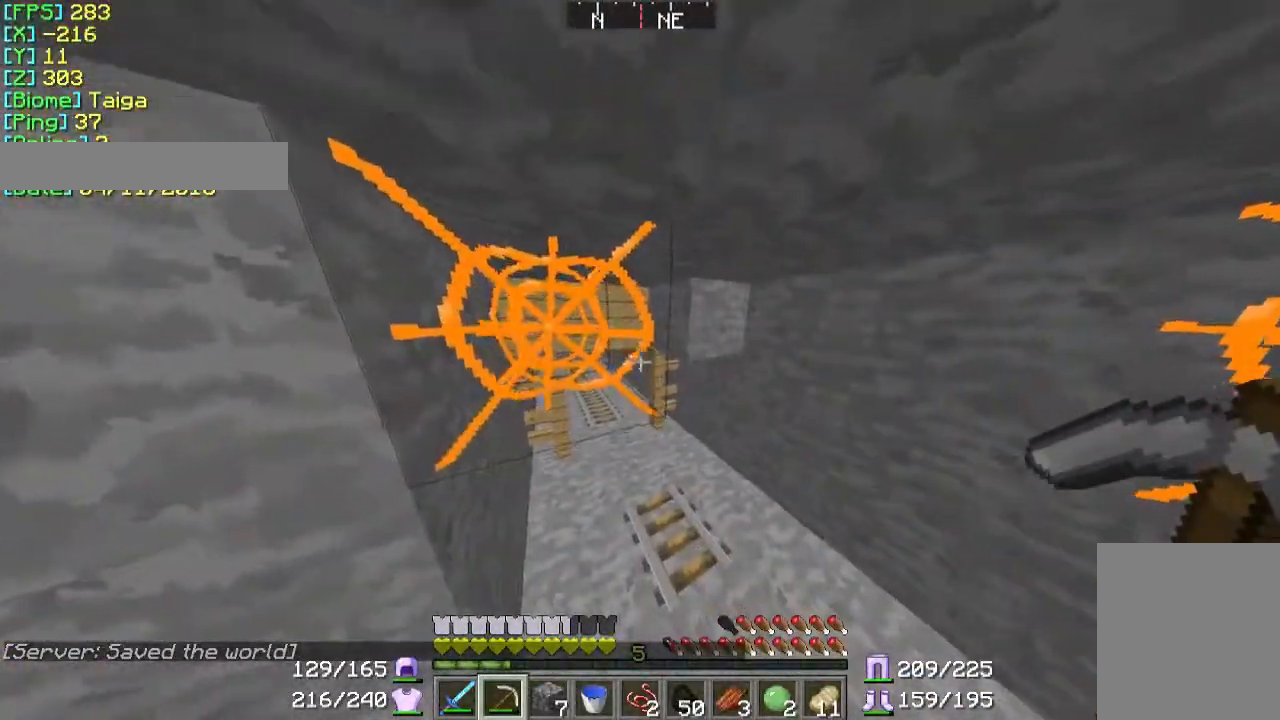
{"keys": ["w"], "mouse": [], "events": [[400, "d", "up"]]}
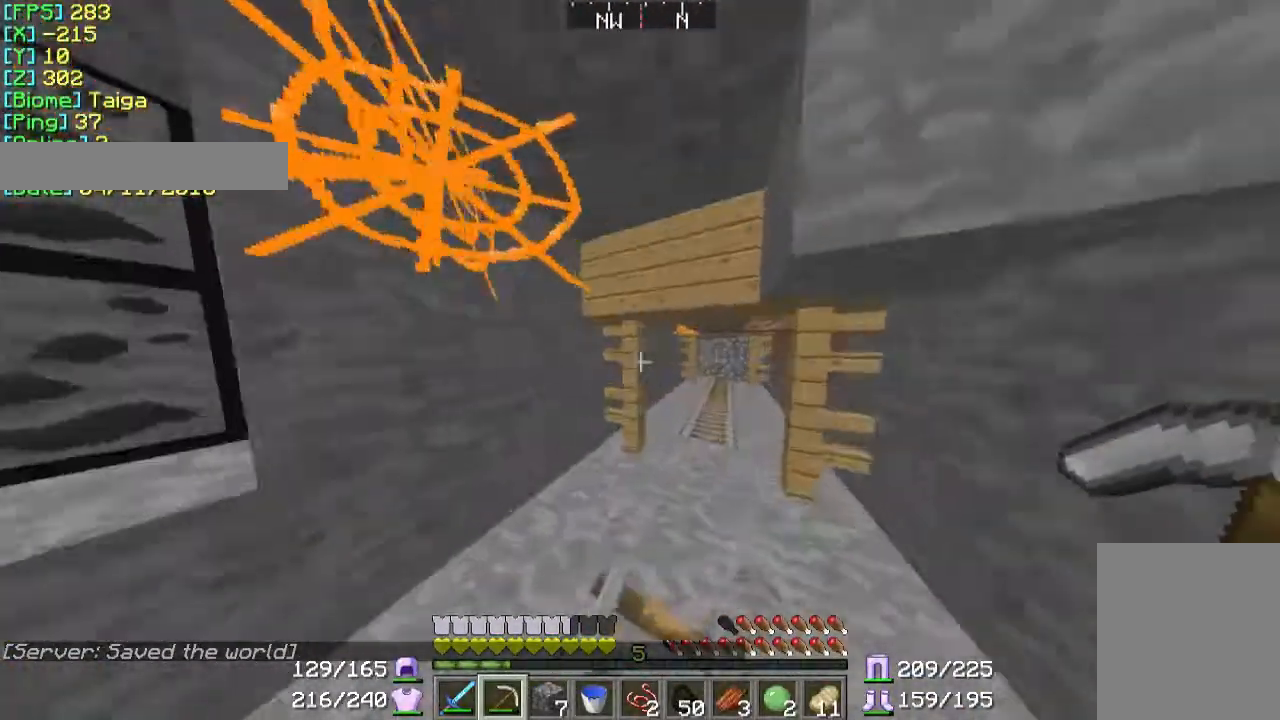
{"keys": ["w"], "mouse": [], "events": []}
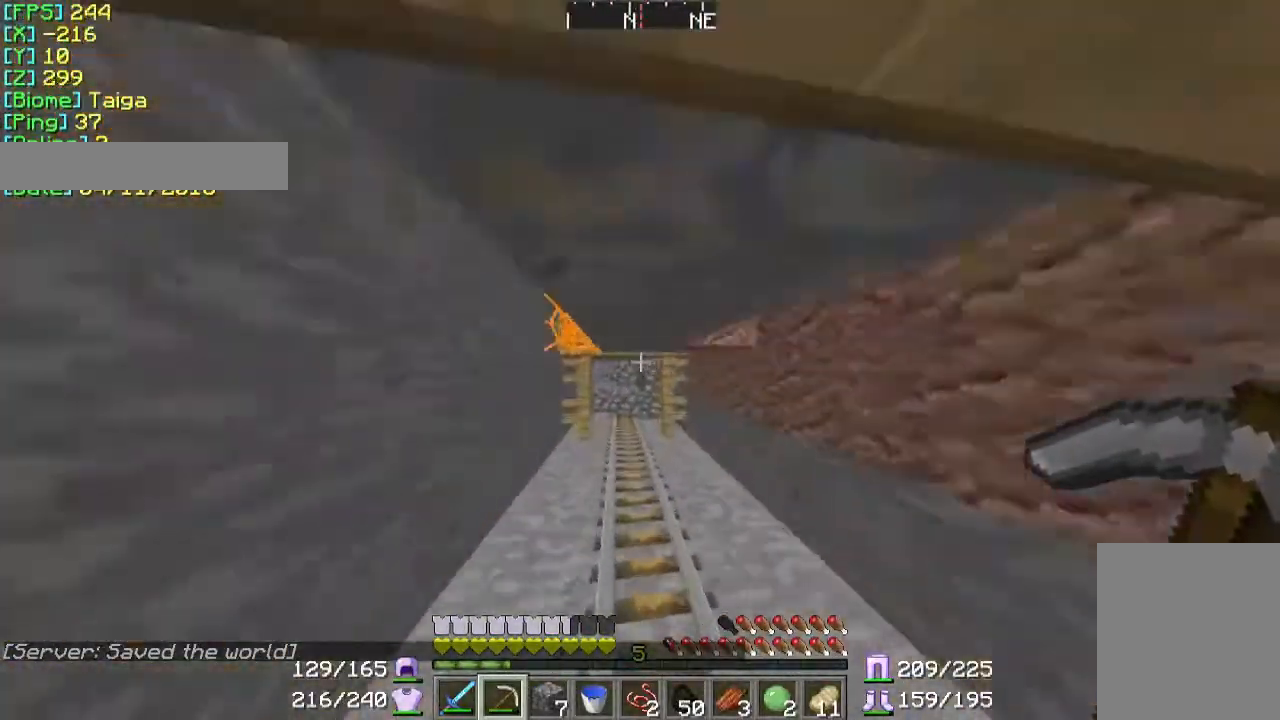
{"keys": ["w"], "mouse": [], "events": []}
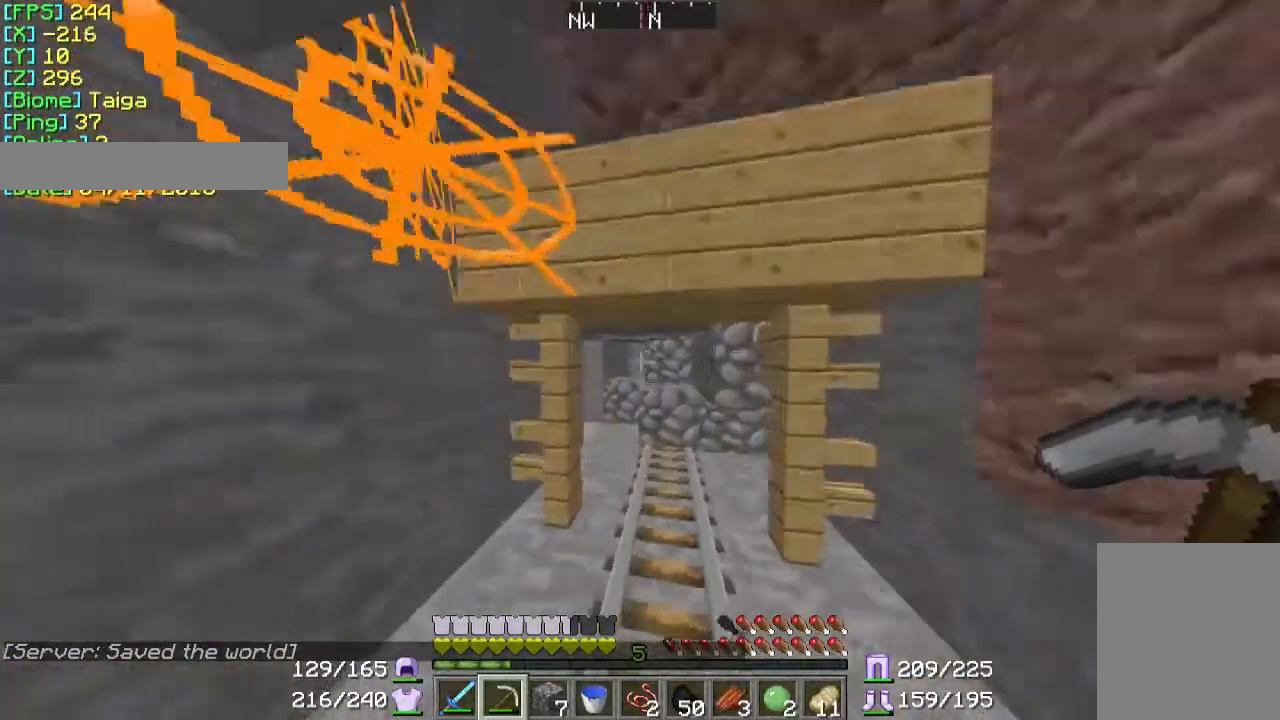
{"keys": ["a", "w"], "mouse": [], "events": [[467, "a", "down"]]}
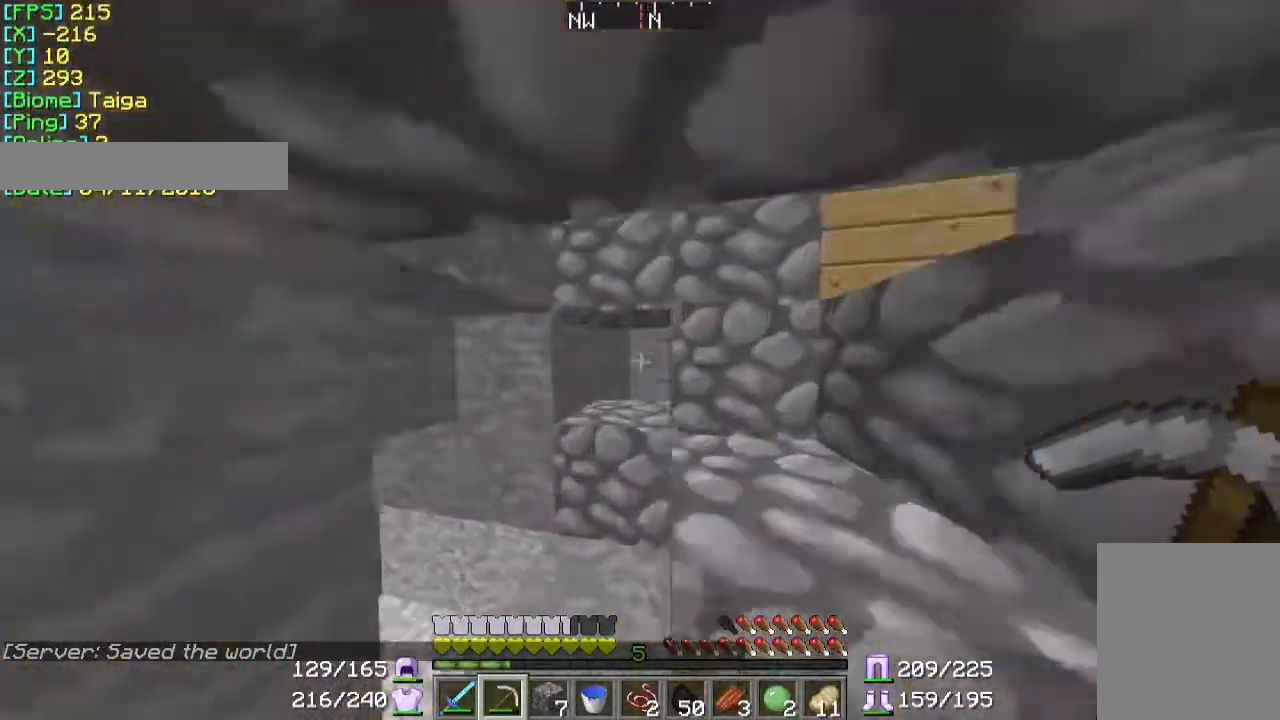
{"keys": ["w"], "mouse": [], "events": [[167, "a", "up"]]}
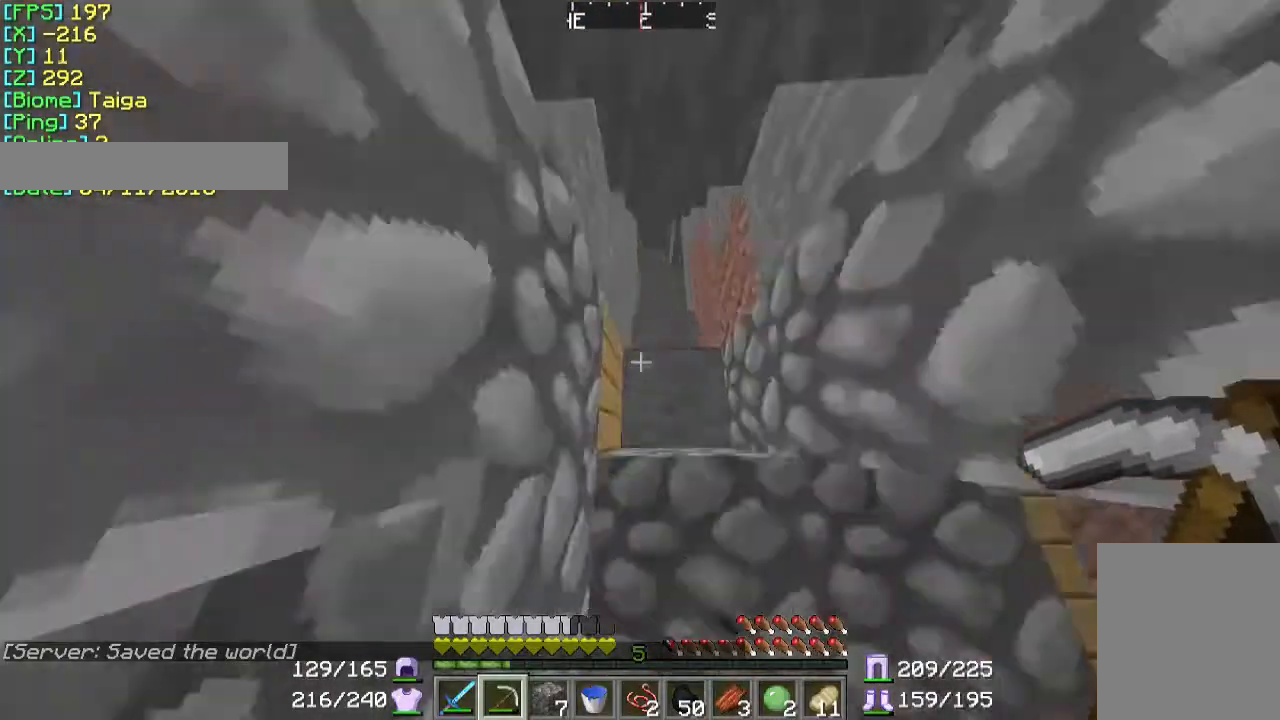
{"keys": ["w"], "mouse": [], "events": []}
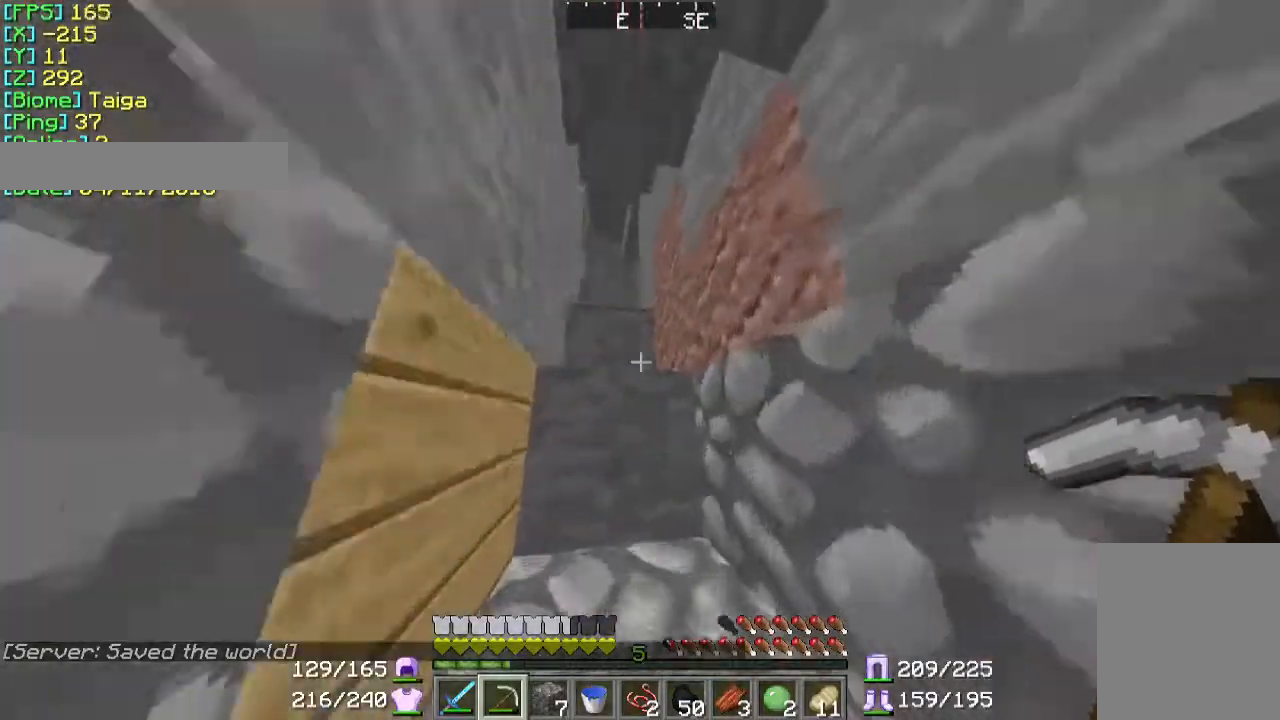
{"keys": ["w"], "mouse": [], "events": []}
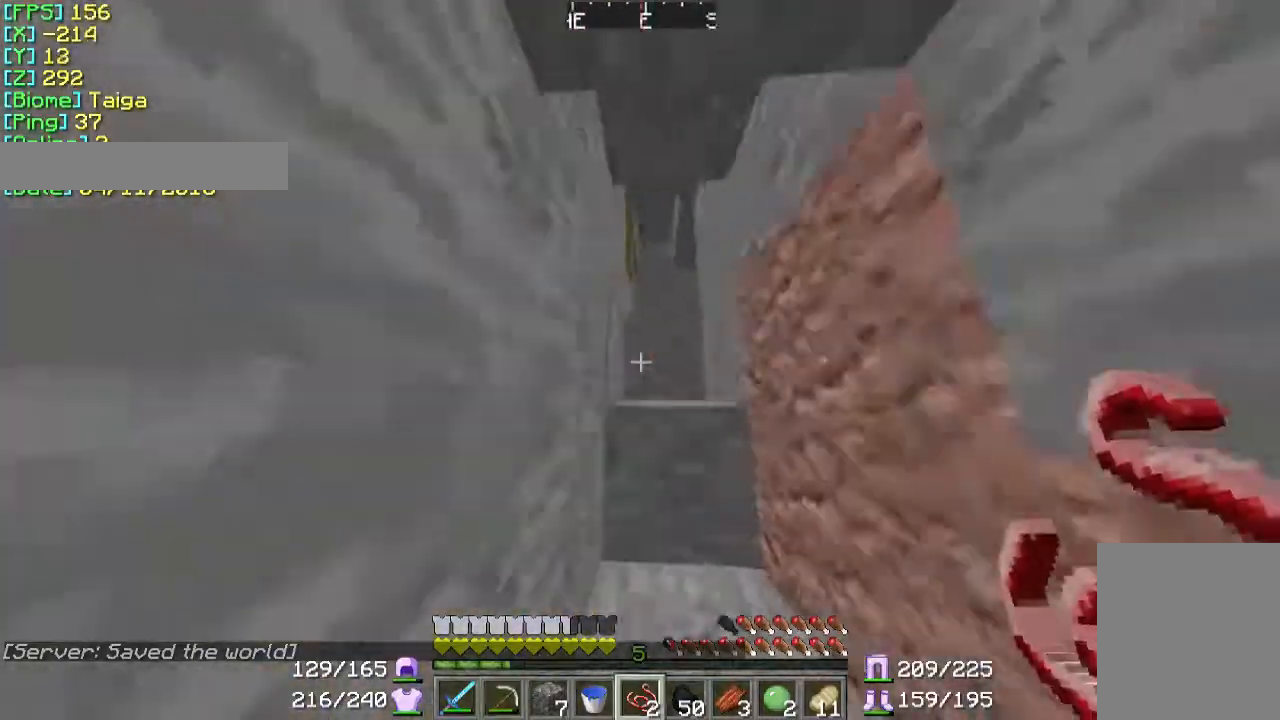
{"keys": ["w"], "mouse": [], "events": []}
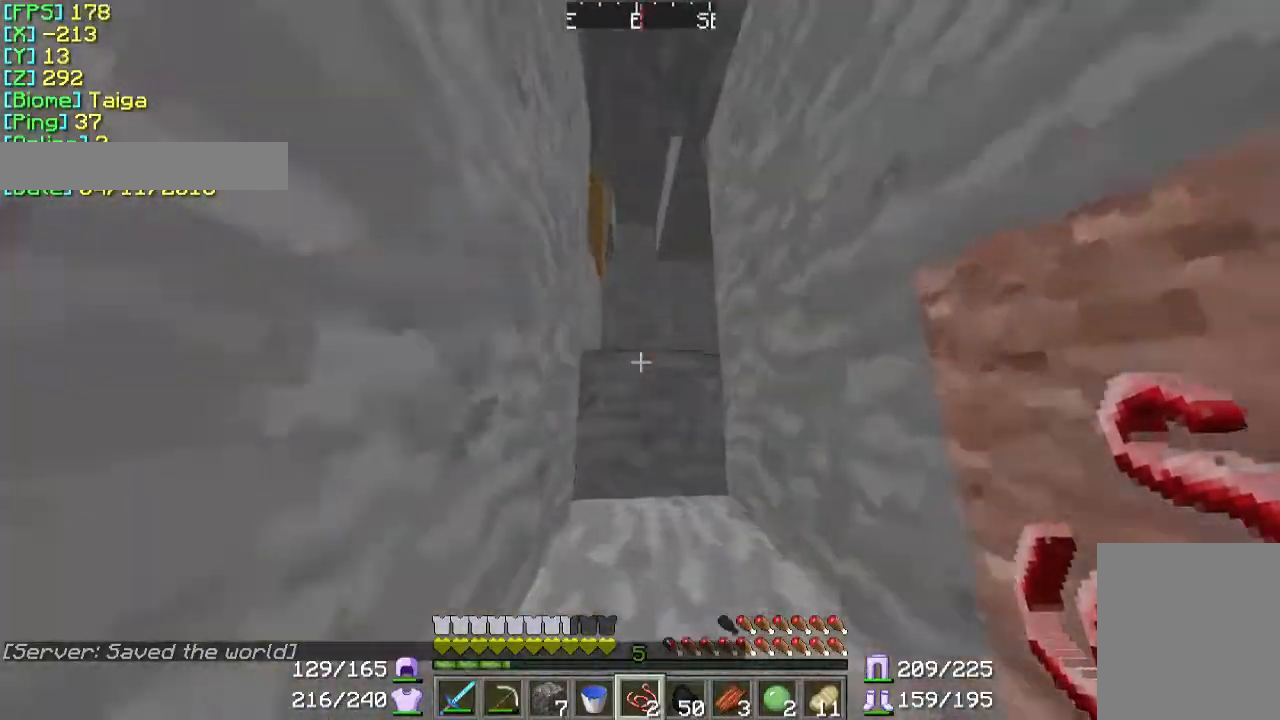
{"keys": ["w"], "mouse": [], "events": []}
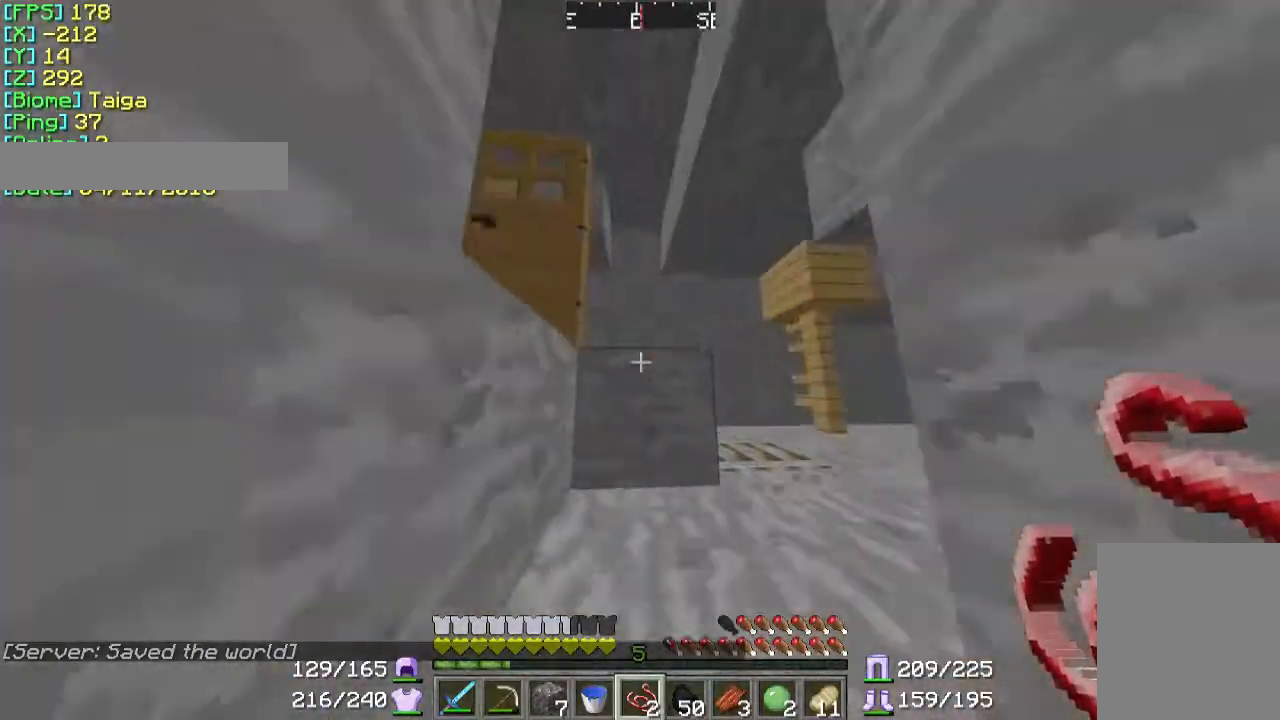
{"keys": ["w"], "mouse": [], "events": []}
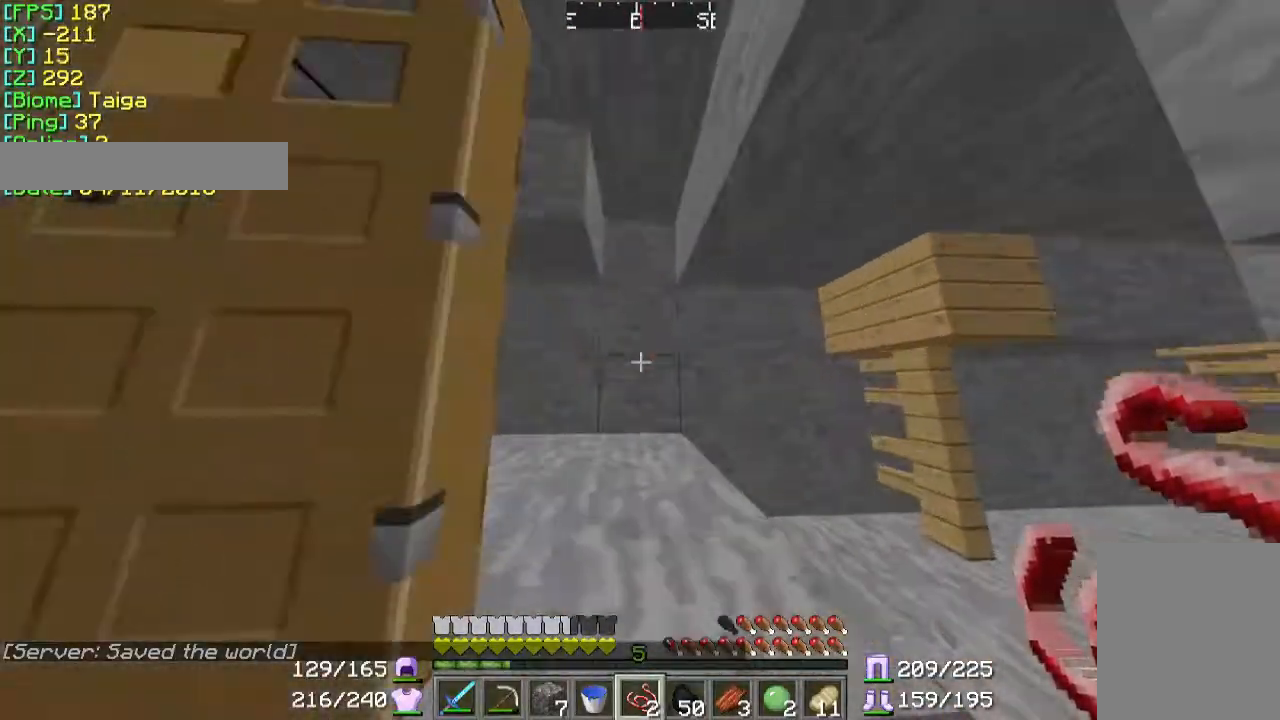
{"keys": ["w"], "mouse": [], "events": []}
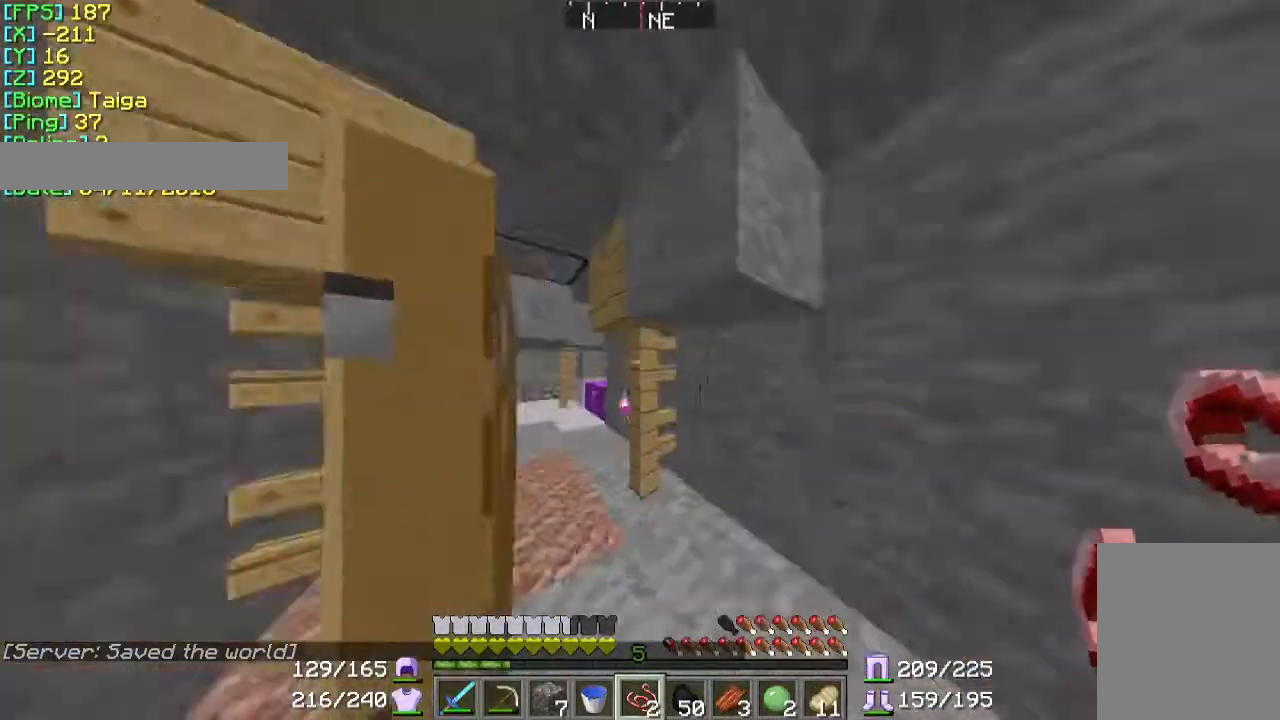
{"keys": ["w"], "mouse": [], "events": []}
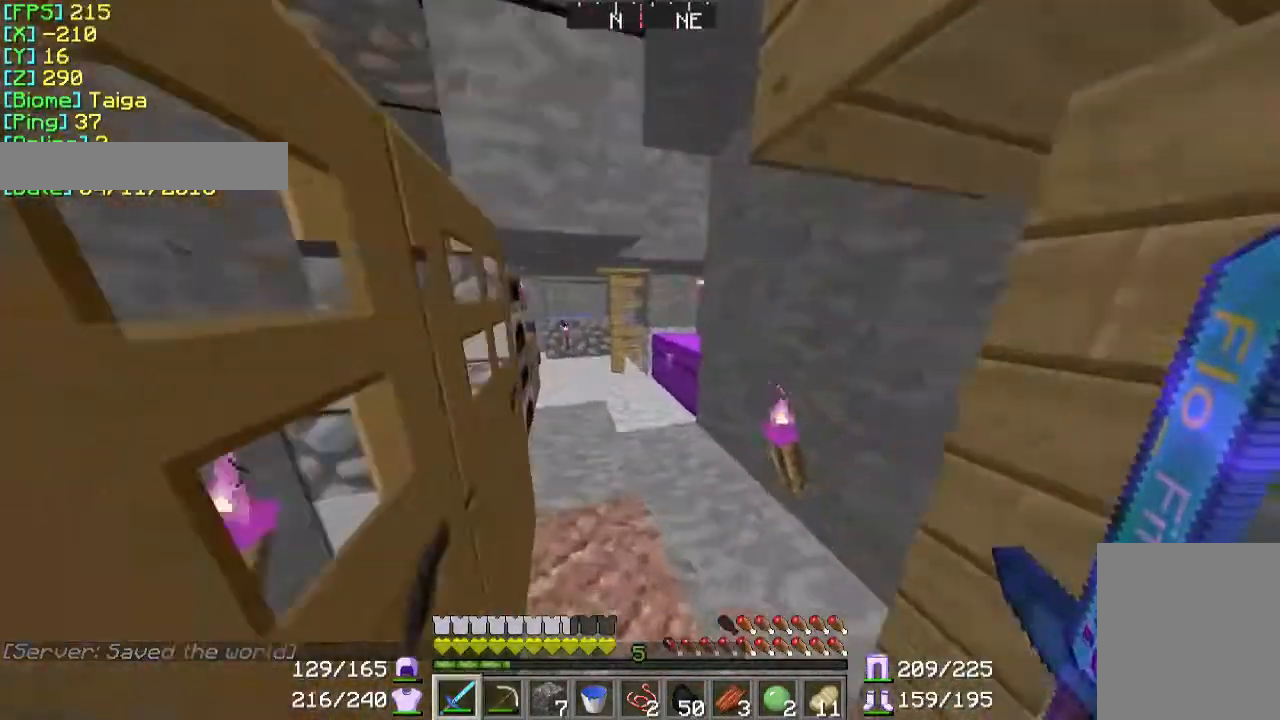
{"keys": ["w"], "mouse": [], "events": []}
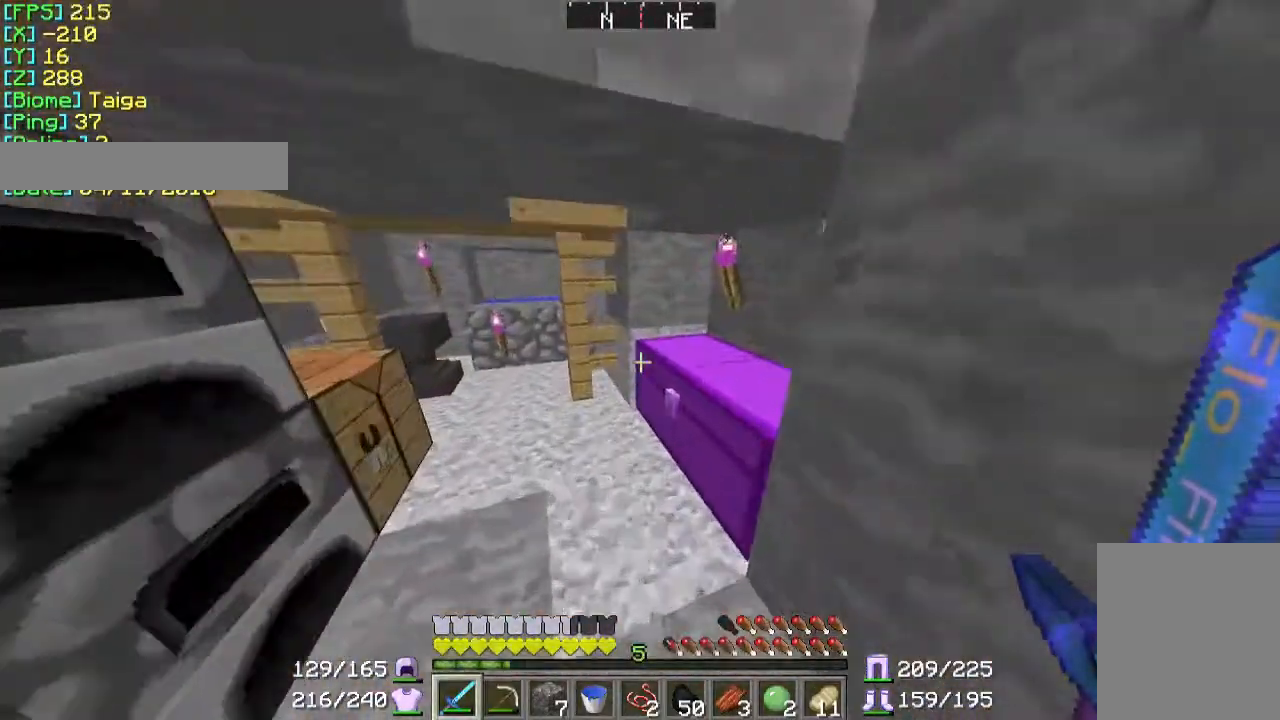
{"keys": ["d", "w"], "mouse": [], "events": [[100, "a", "down"], [267, "a", "up"], [267, "w", "up"], [400, "w", "down"], [467, "d", "down"]]}